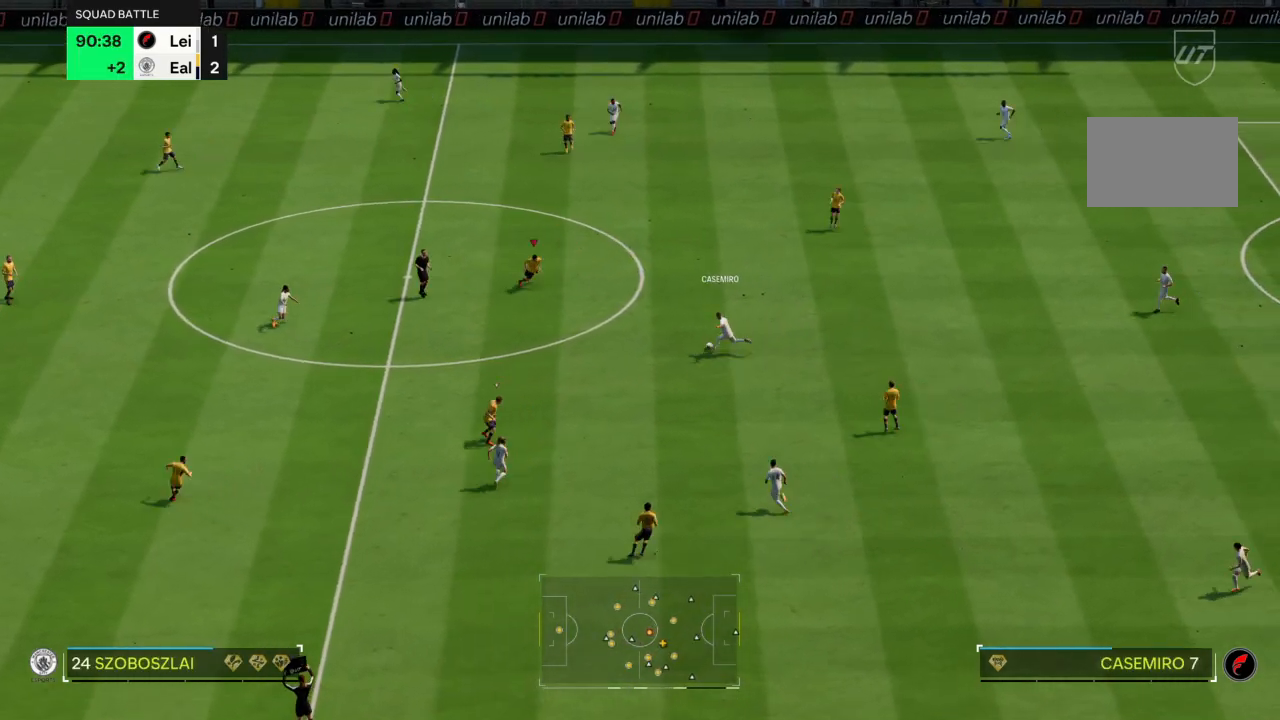
Gameplay with a controller (PlayStation layout); each line is a JSON object with the inputs held at the frame after it. "events" lists button and stick changes between this image and that frame as [ms after this image, input, new state], when the widget could be followed in between. Not read: L3 R3.
{"buttons": ["R2"], "left_stick": "down", "right_stick": "center", "events": []}
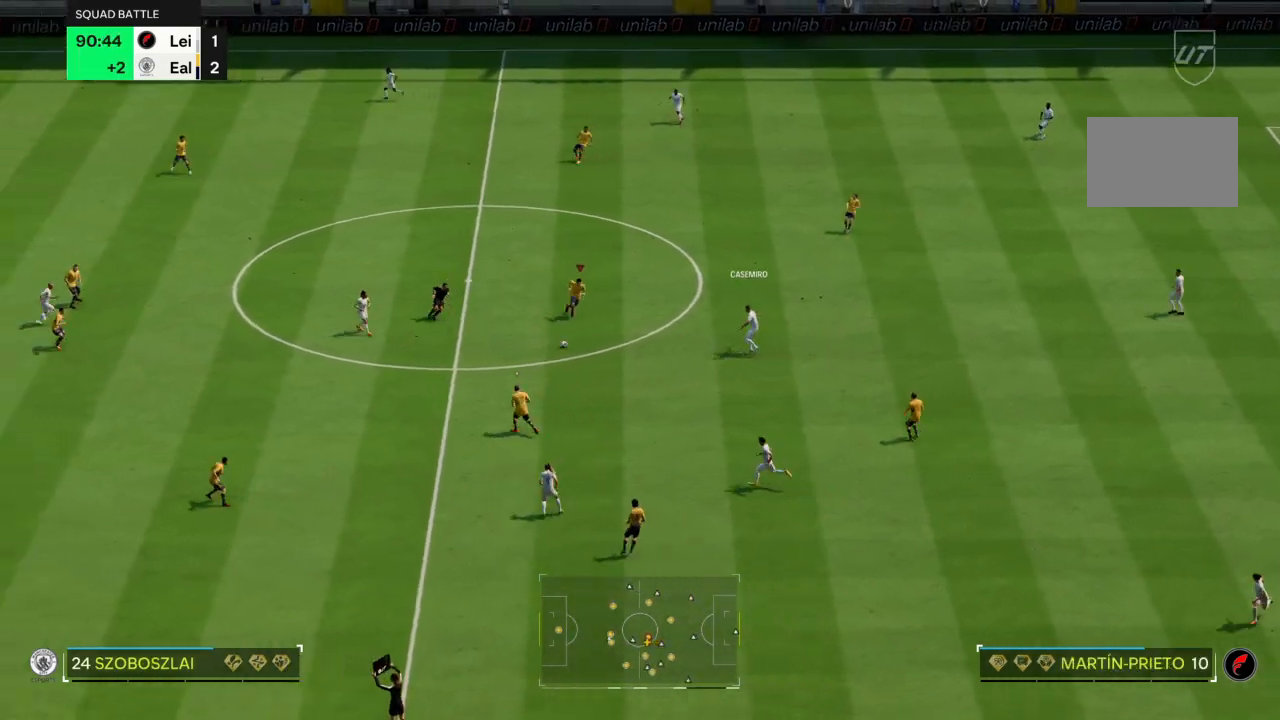
{"buttons": ["R2"], "left_stick": "up-left", "right_stick": "center"}
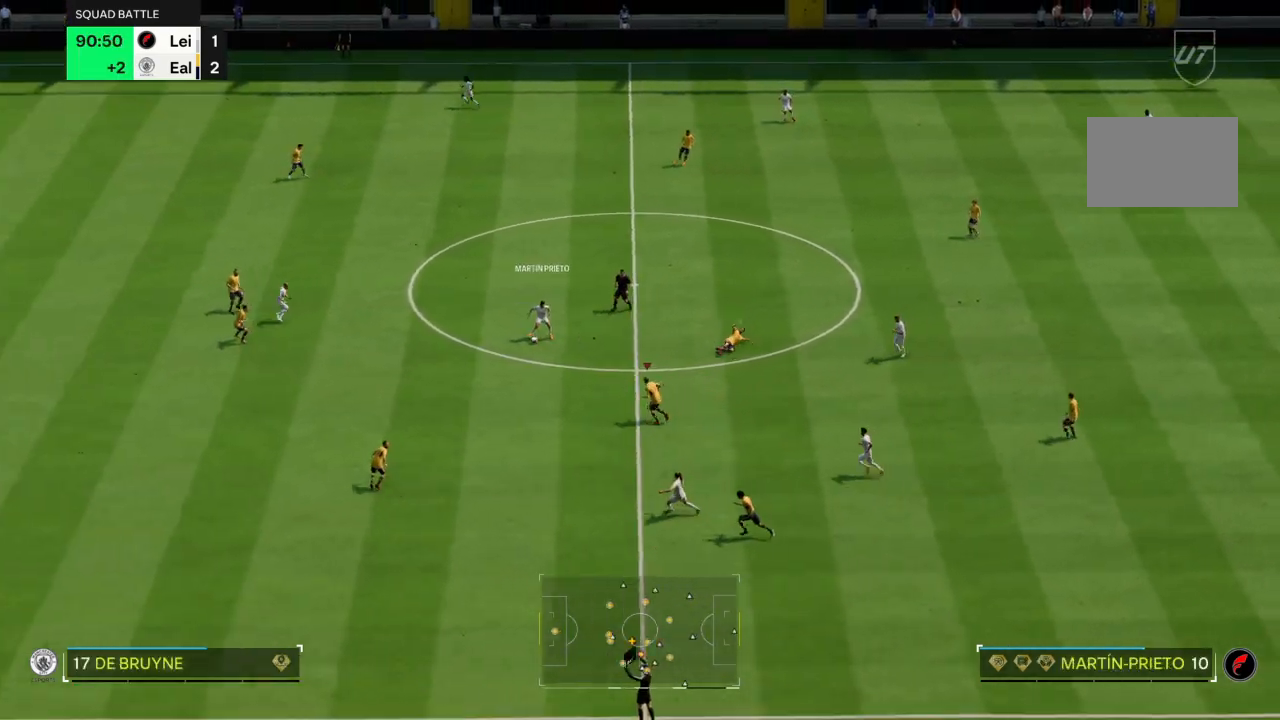
{"buttons": [], "left_stick": "right", "right_stick": "center", "events": [[200, "left_stick", "up-right"], [267, "left_stick", "right"], [433, "R2", "up"]]}
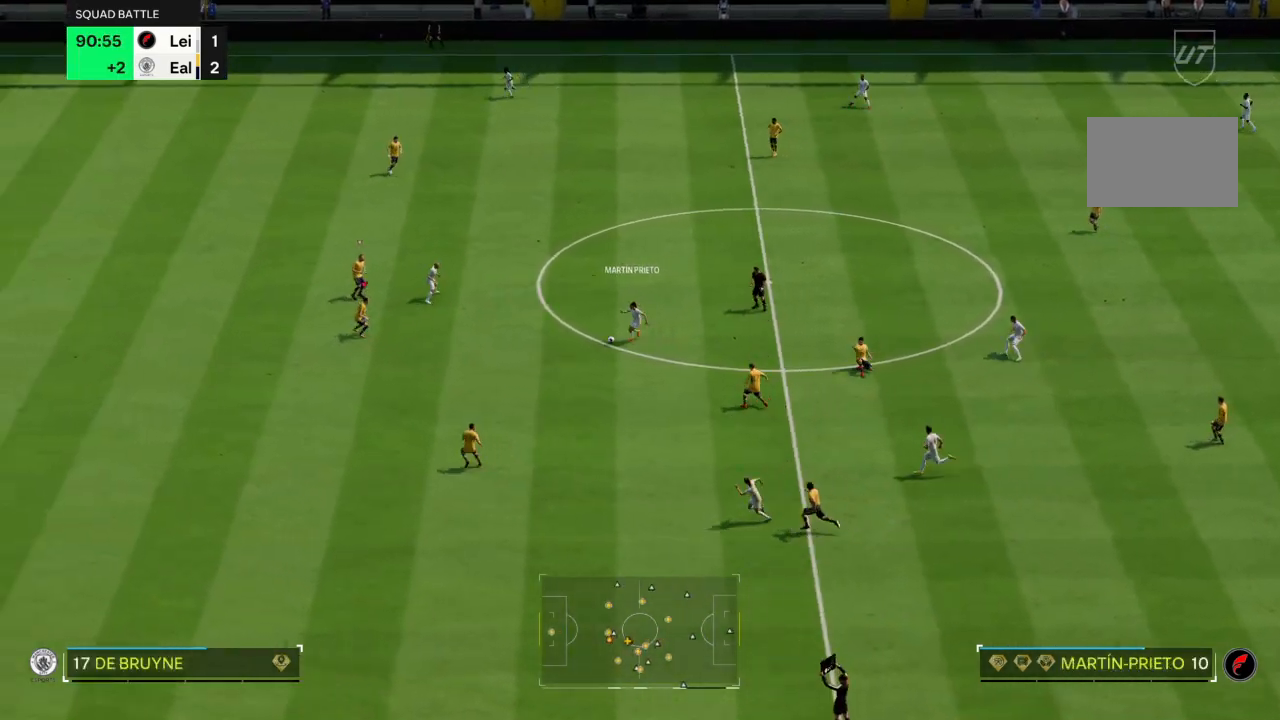
{"buttons": ["L2"], "left_stick": "down-right", "right_stick": "center", "events": [[34, "left_stick", "down-right"], [234, "L2", "down"]]}
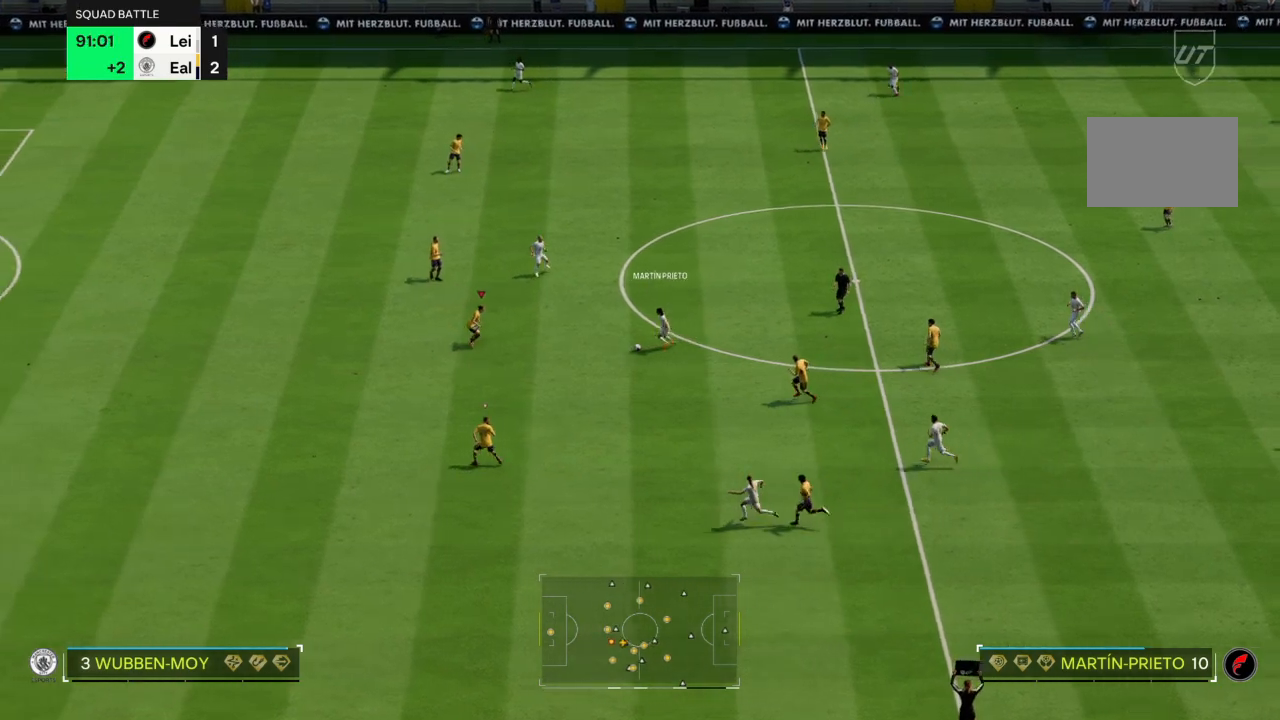
{"buttons": ["CIRCLE", "L2"], "left_stick": "down-right", "right_stick": "center", "events": [[500, "CIRCLE", "down"]]}
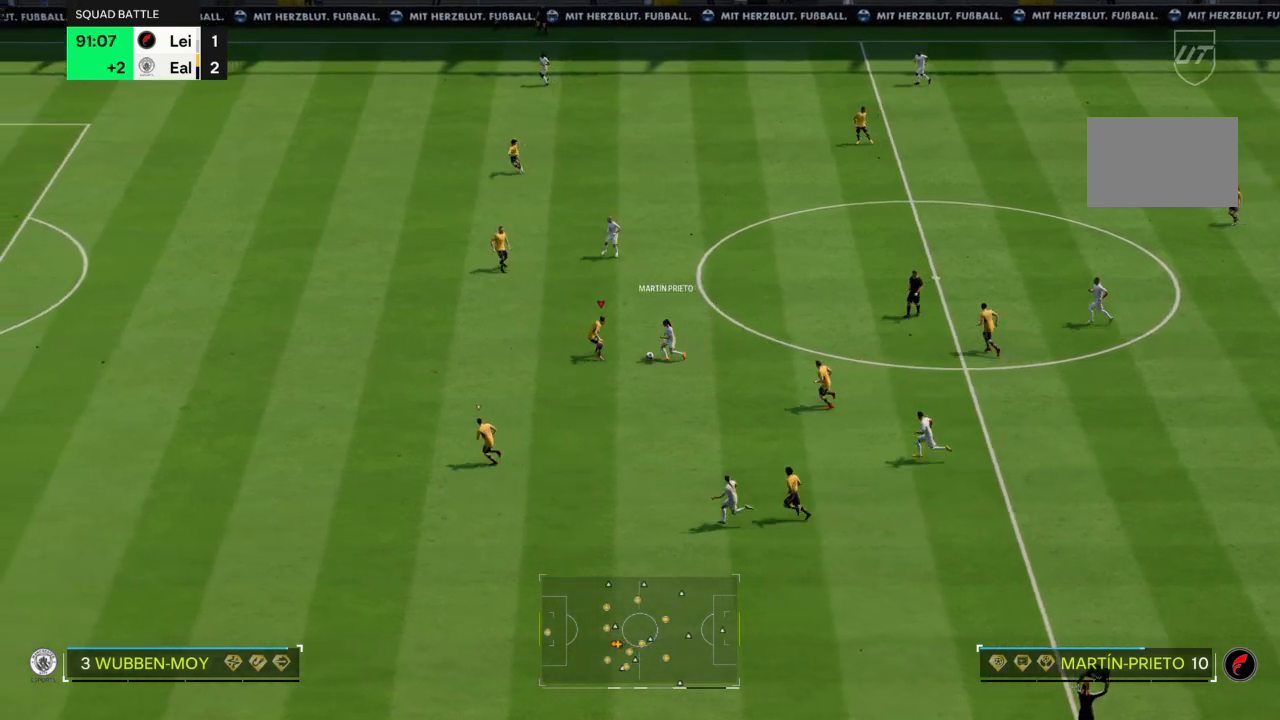
{"buttons": [], "left_stick": "up-right", "right_stick": "center", "events": [[134, "left_stick", "down"], [200, "L2", "up"], [234, "CIRCLE", "up"], [367, "left_stick", "up-right"]]}
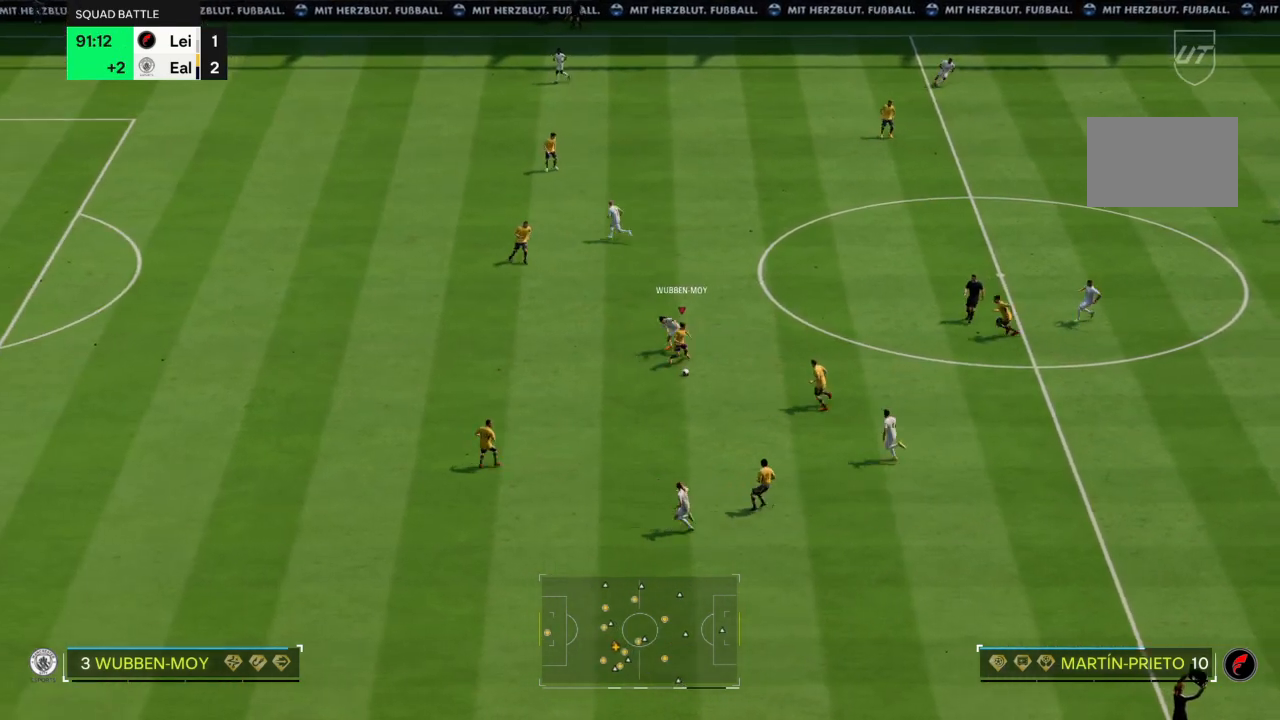
{"buttons": [], "left_stick": "up-right", "right_stick": "center", "events": []}
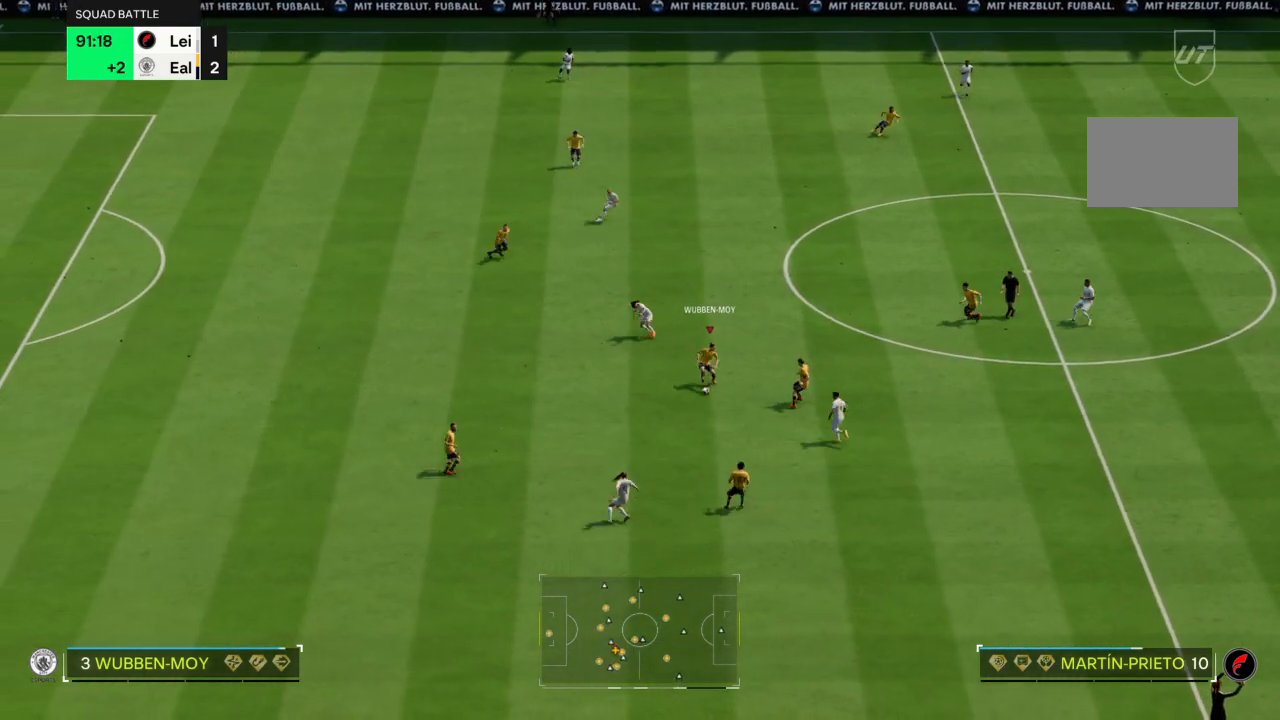
{"buttons": [], "left_stick": "up-right", "right_stick": "center", "events": [[34, "CROSS", "down"], [134, "CROSS", "up"]]}
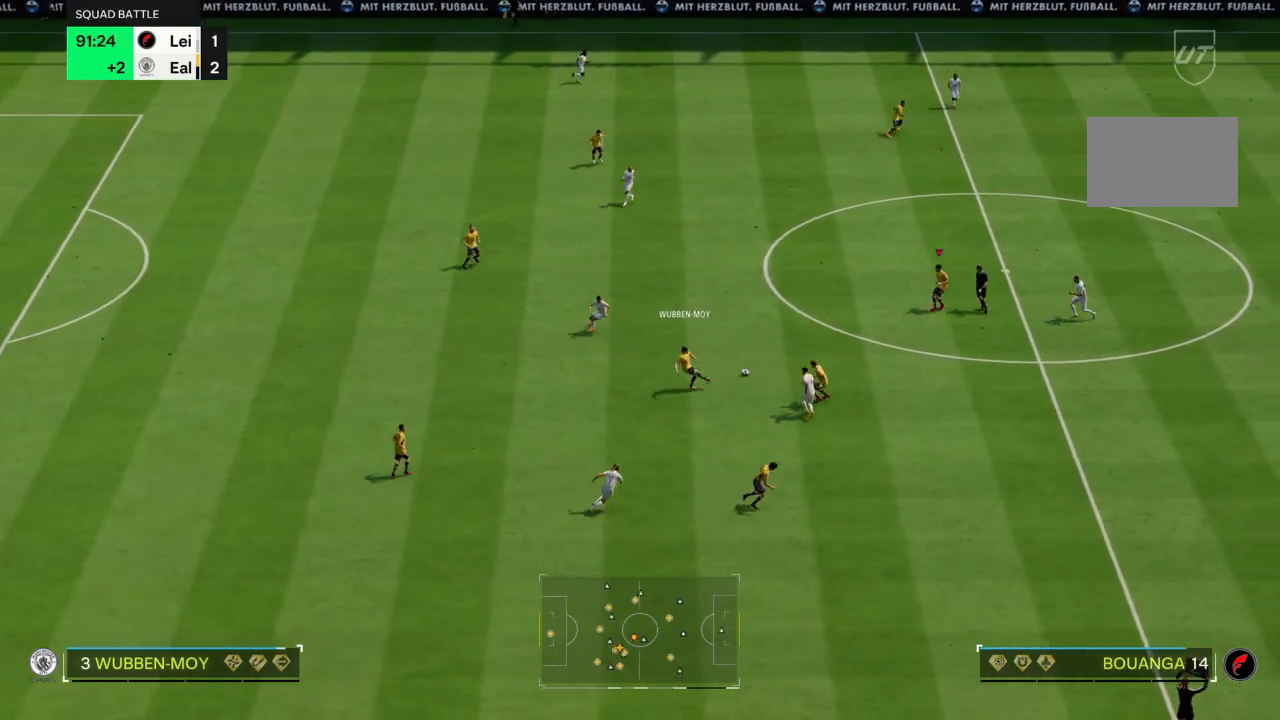
{"buttons": [], "left_stick": "up-right", "right_stick": "center", "events": []}
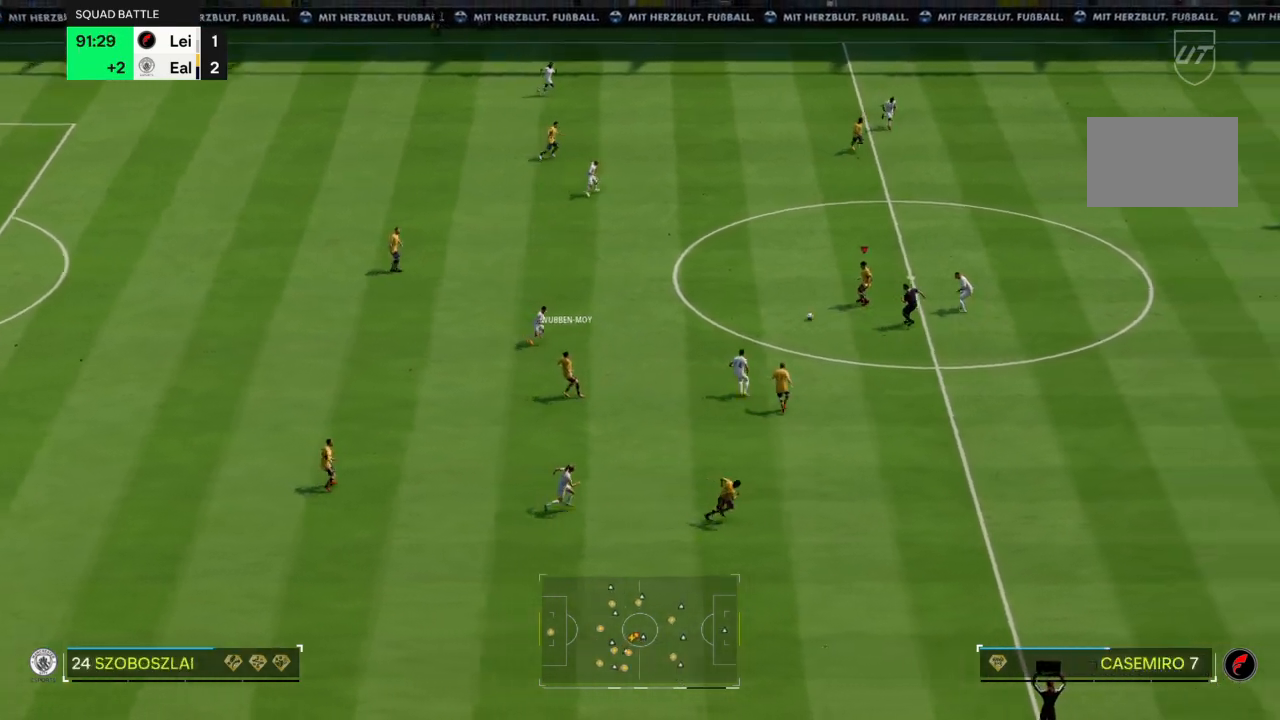
{"buttons": ["R2"], "left_stick": "up", "right_stick": "center", "events": [[134, "left_stick", "up"], [267, "R2", "down"]]}
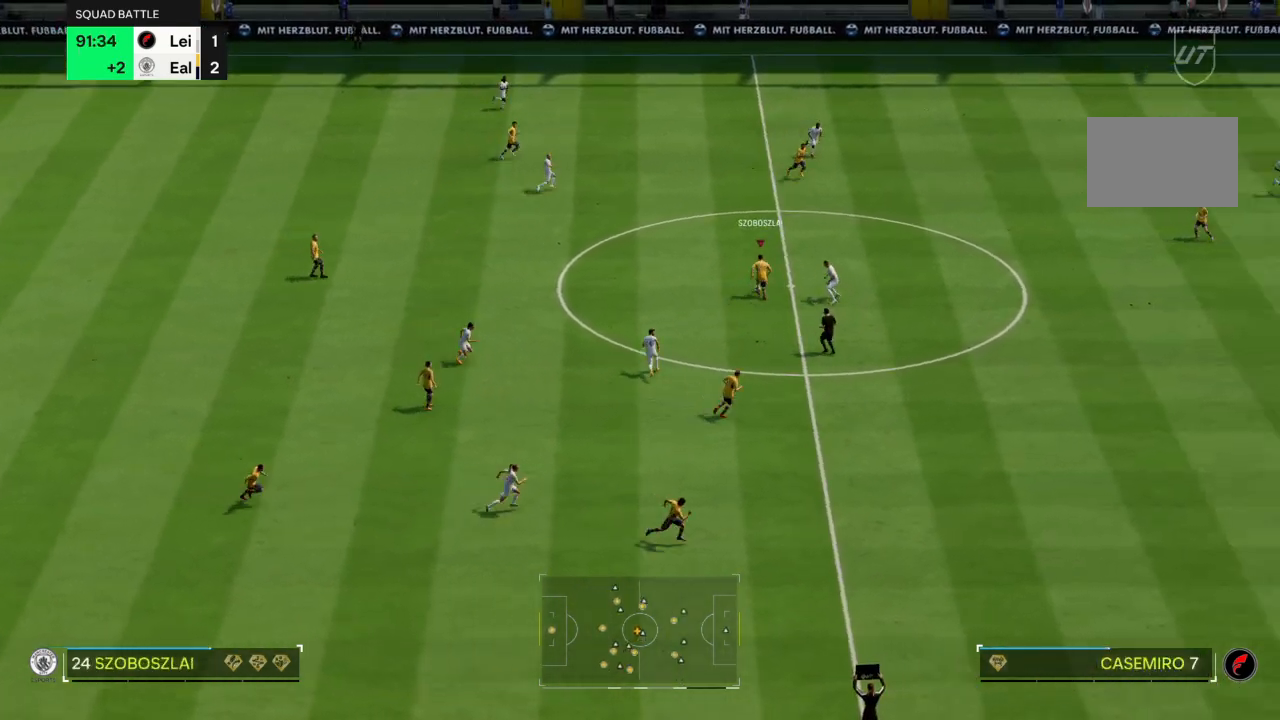
{"buttons": ["R2"], "left_stick": "up", "right_stick": "center", "events": []}
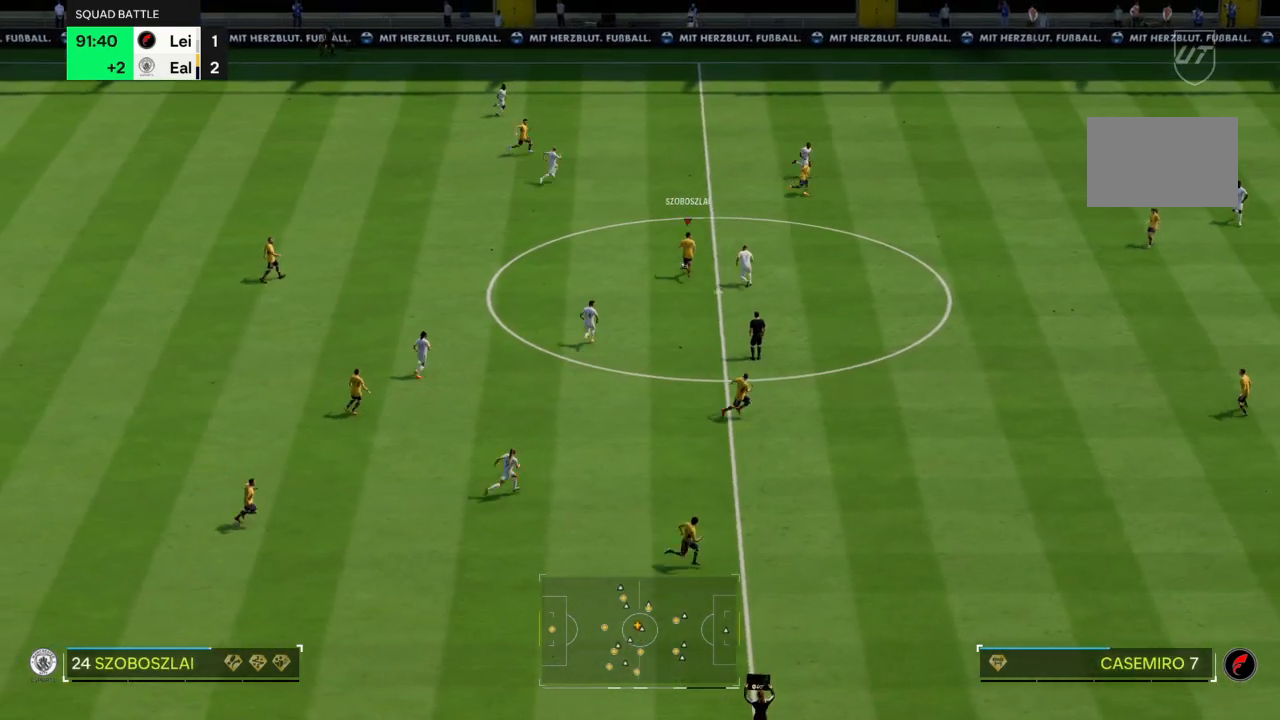
{"buttons": [], "left_stick": "right", "right_stick": "center", "events": [[167, "R2", "up"], [200, "CROSS", "down"], [234, "left_stick", "right"], [301, "CROSS", "up"], [367, "CROSS", "down"], [467, "CROSS", "up"]]}
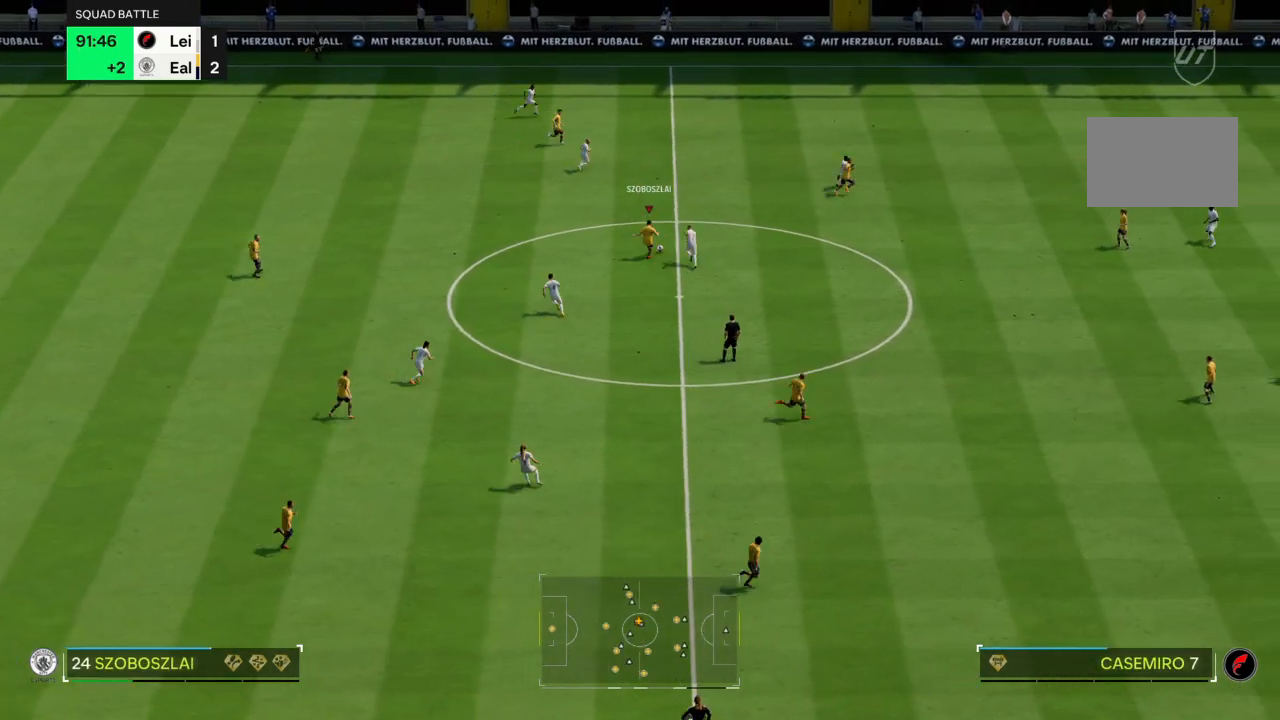
{"buttons": [], "left_stick": "down-right", "right_stick": "center", "events": [[233, "left_stick", "down-right"]]}
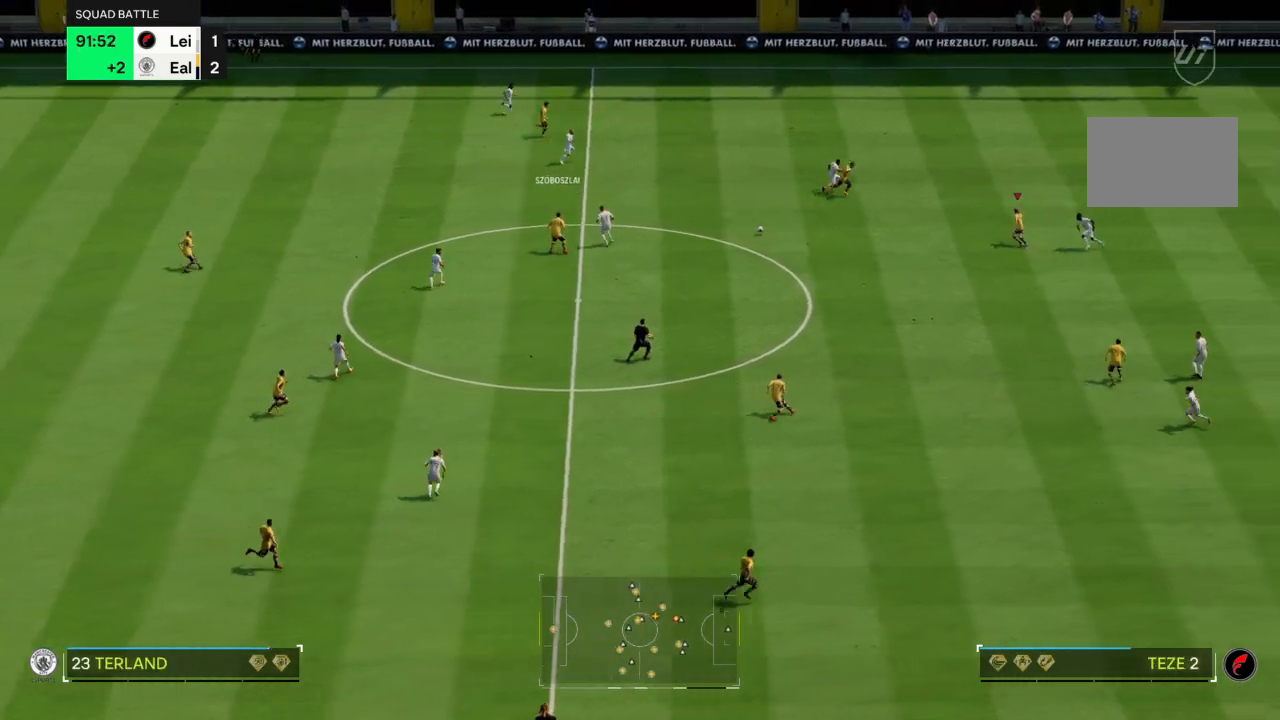
{"buttons": ["R2"], "left_stick": "down", "right_stick": "center", "events": [[100, "left_stick", "down"], [134, "R2", "down"]]}
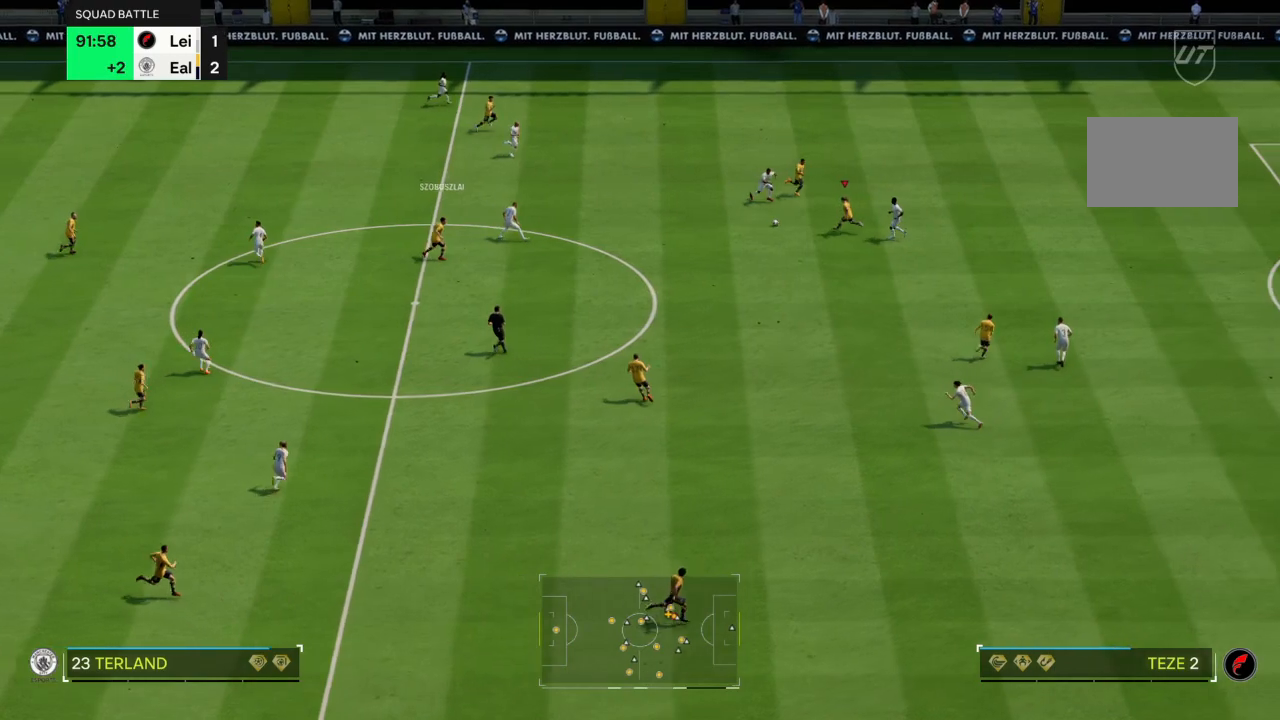
{"buttons": [], "left_stick": "up-right", "right_stick": "center", "events": [[66, "left_stick", "up-right"], [100, "TRIANGLE", "down"], [133, "R2", "up"], [167, "TRIANGLE", "up"]]}
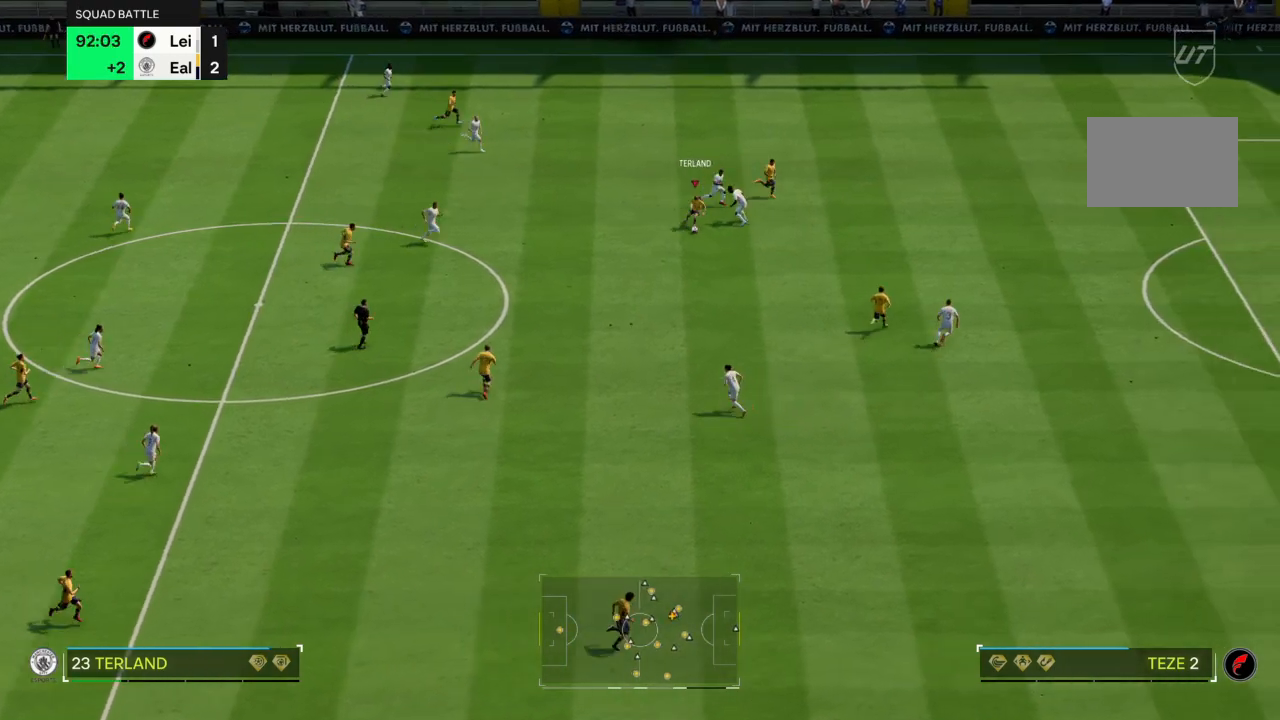
{"buttons": ["R2"], "left_stick": "right", "right_stick": "center", "events": [[134, "R2", "down"], [301, "left_stick", "right"]]}
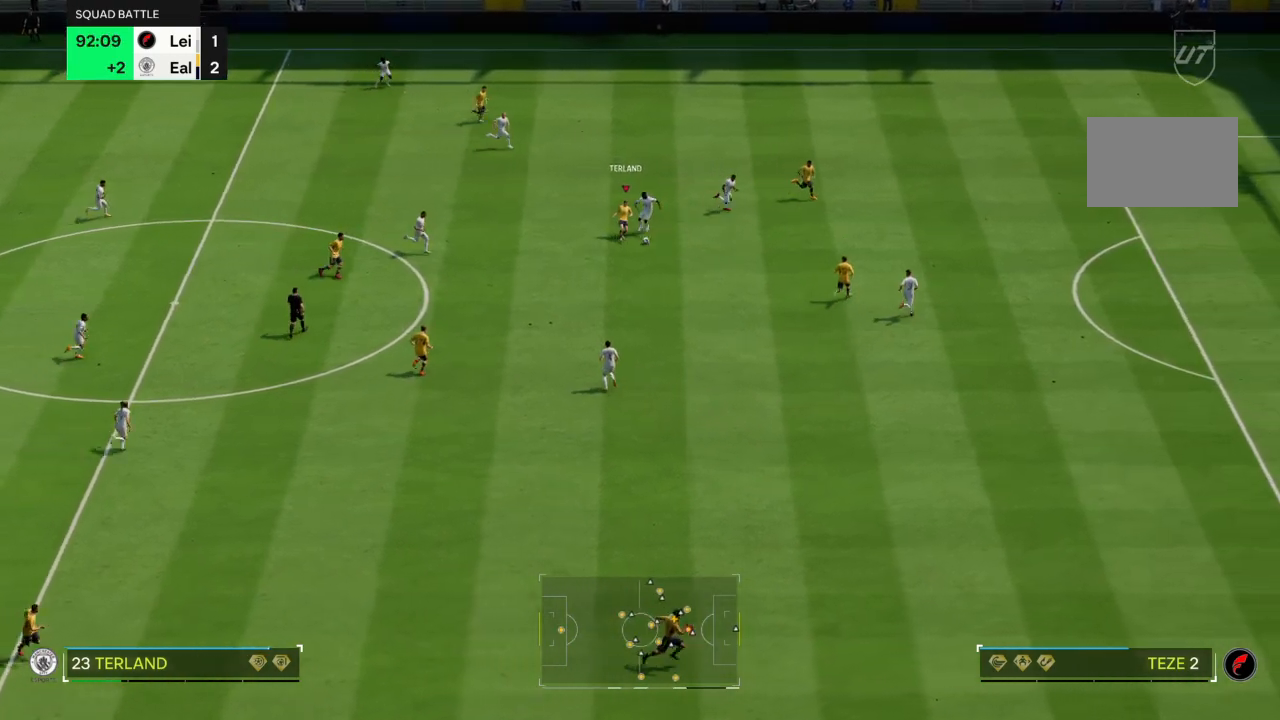
{"buttons": ["R2"], "left_stick": "right", "right_stick": "center", "events": []}
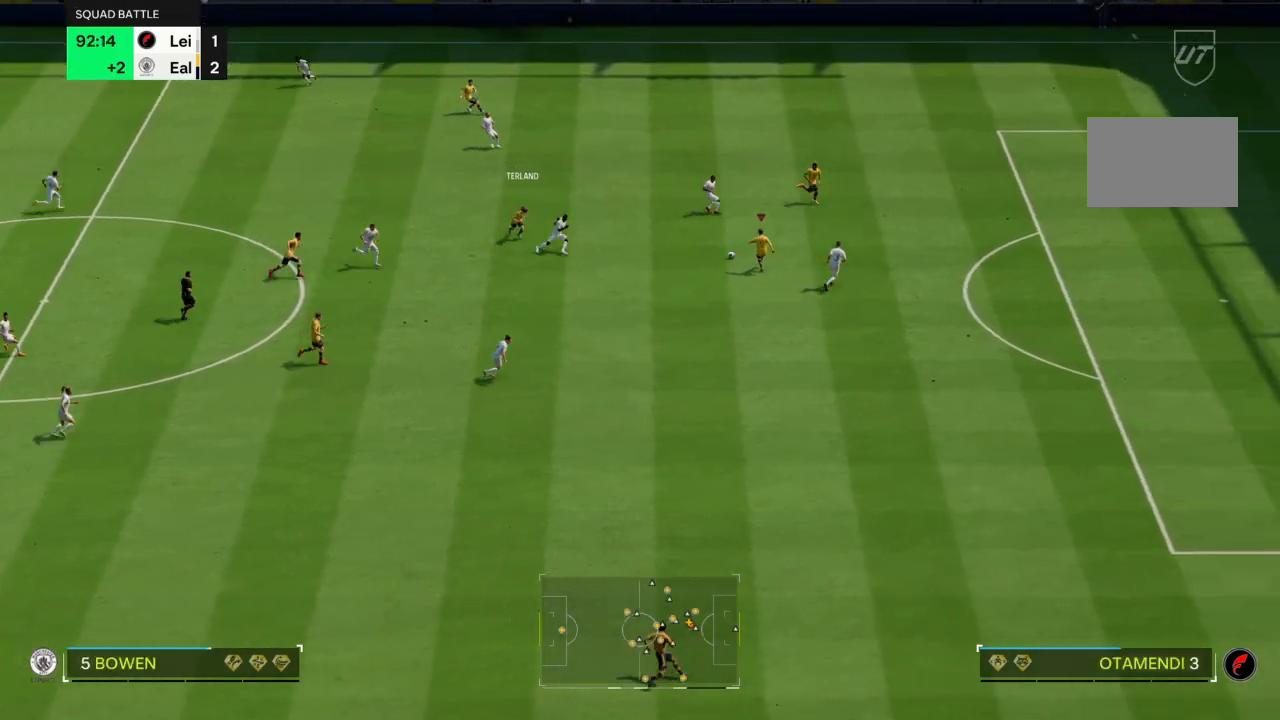
{"buttons": [], "left_stick": "up-right", "right_stick": "center", "events": [[134, "left_stick", "up-right"], [267, "R2", "up"], [301, "TRIANGLE", "down"], [401, "TRIANGLE", "up"]]}
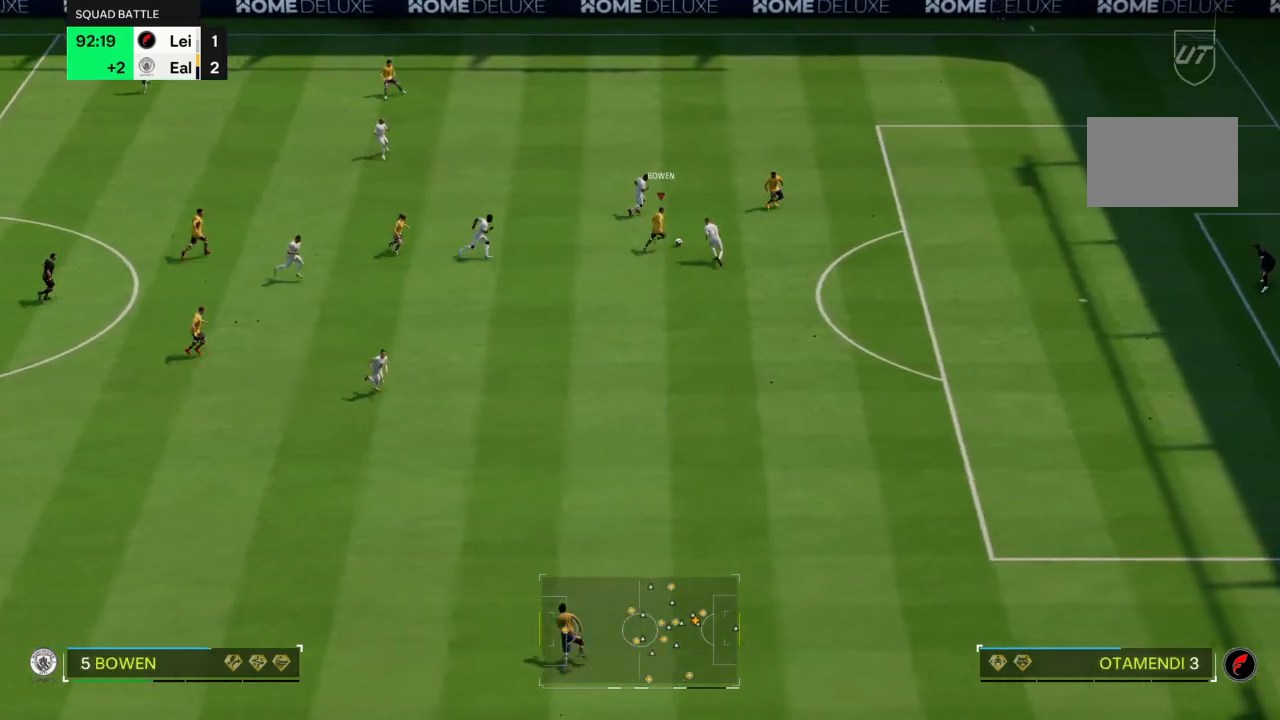
{"buttons": [], "left_stick": "up-right", "right_stick": "center", "events": []}
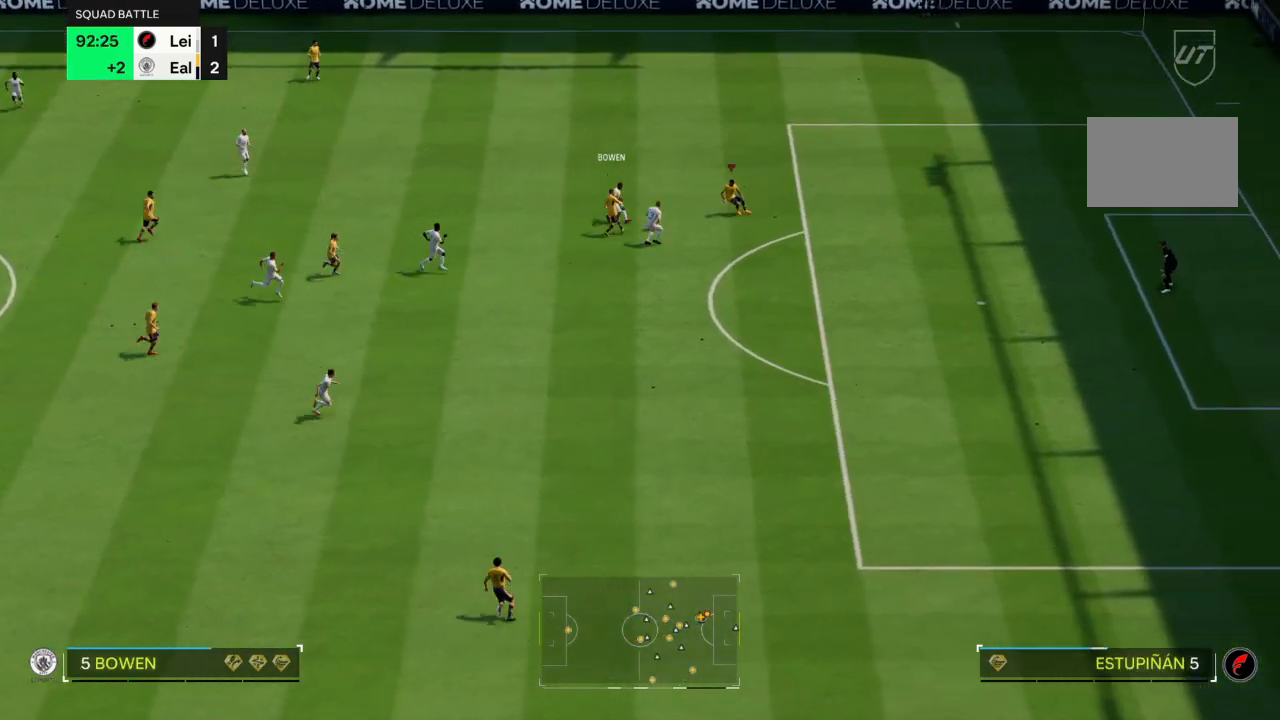
{"buttons": ["R2"], "left_stick": "up", "right_stick": "center", "events": [[301, "left_stick", "up"], [367, "R2", "down"]]}
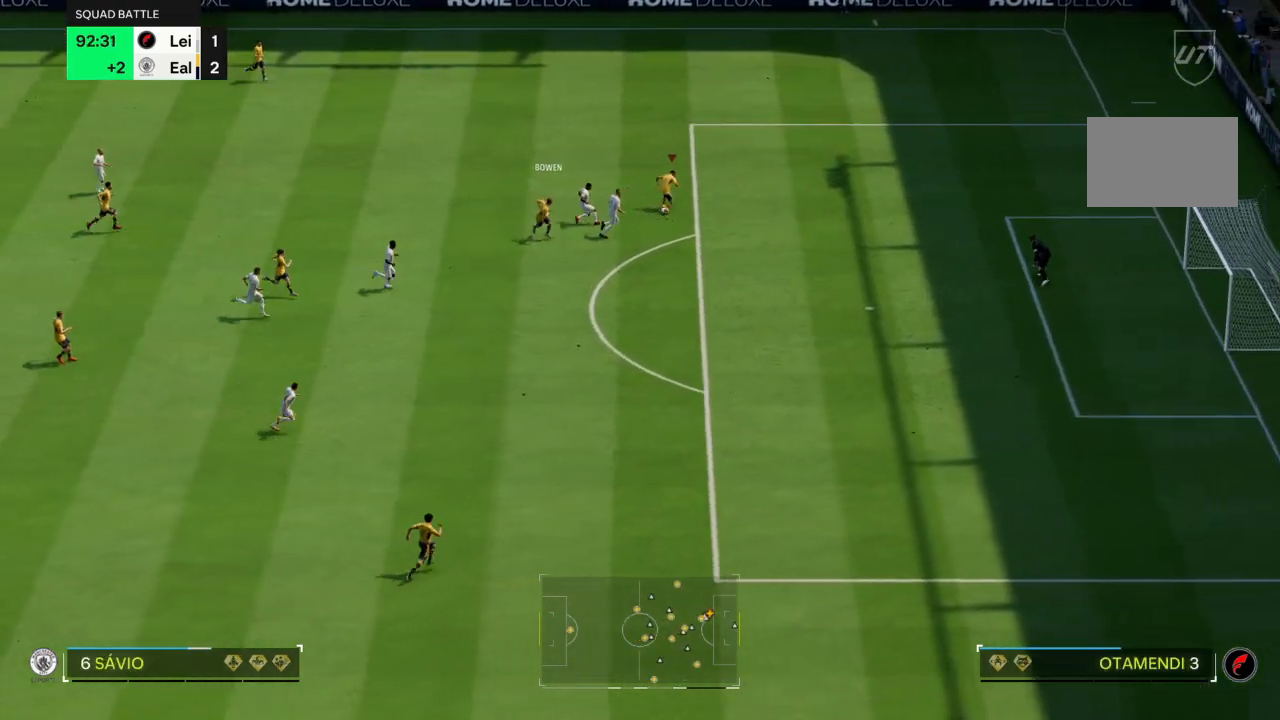
{"buttons": ["R2"], "left_stick": "up-left", "right_stick": "center", "events": [[500, "left_stick", "up-left"]]}
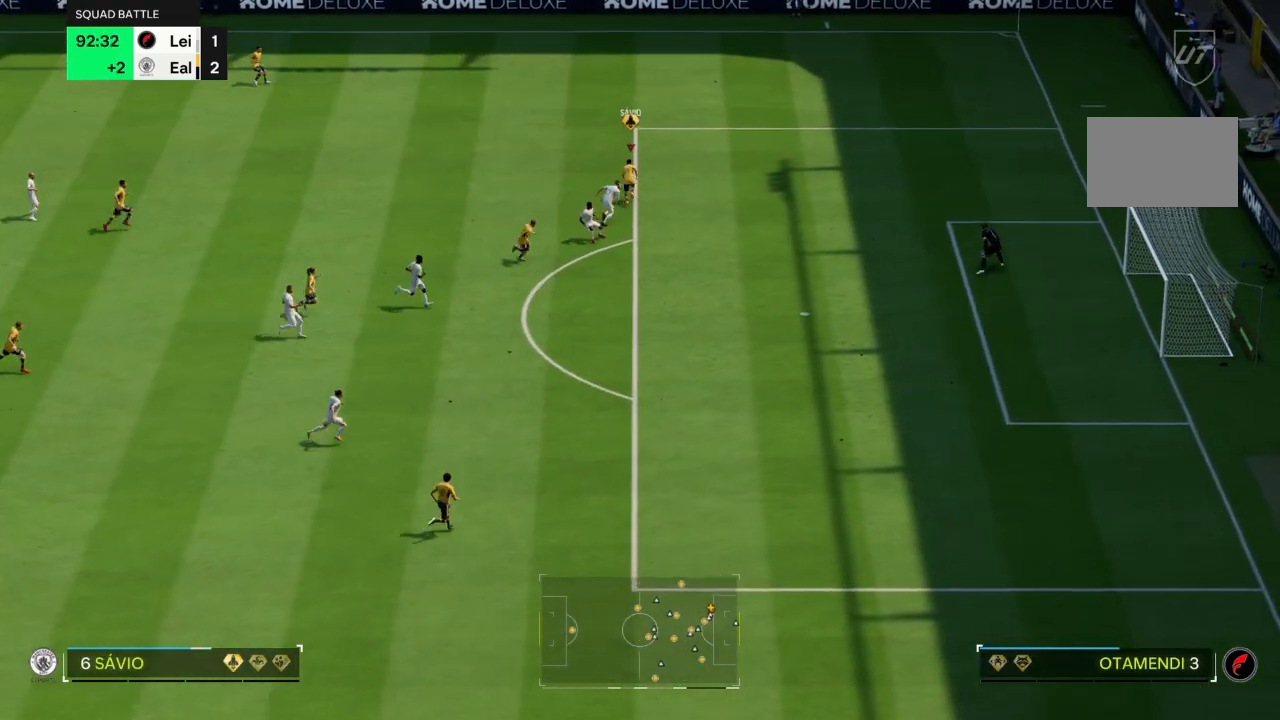
{"buttons": [], "left_stick": "left", "right_stick": "center", "events": [[134, "left_stick", "left"], [300, "R2", "up"]]}
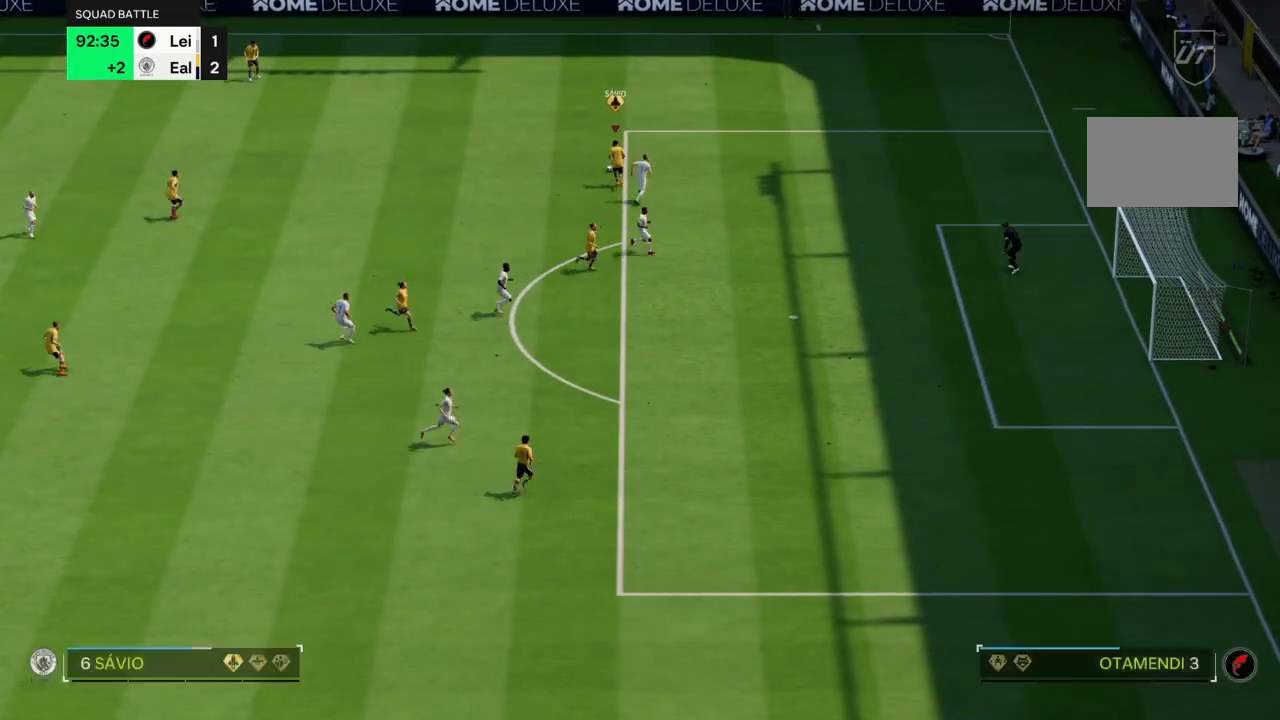
{"buttons": [], "left_stick": "left", "right_stick": "center", "events": []}
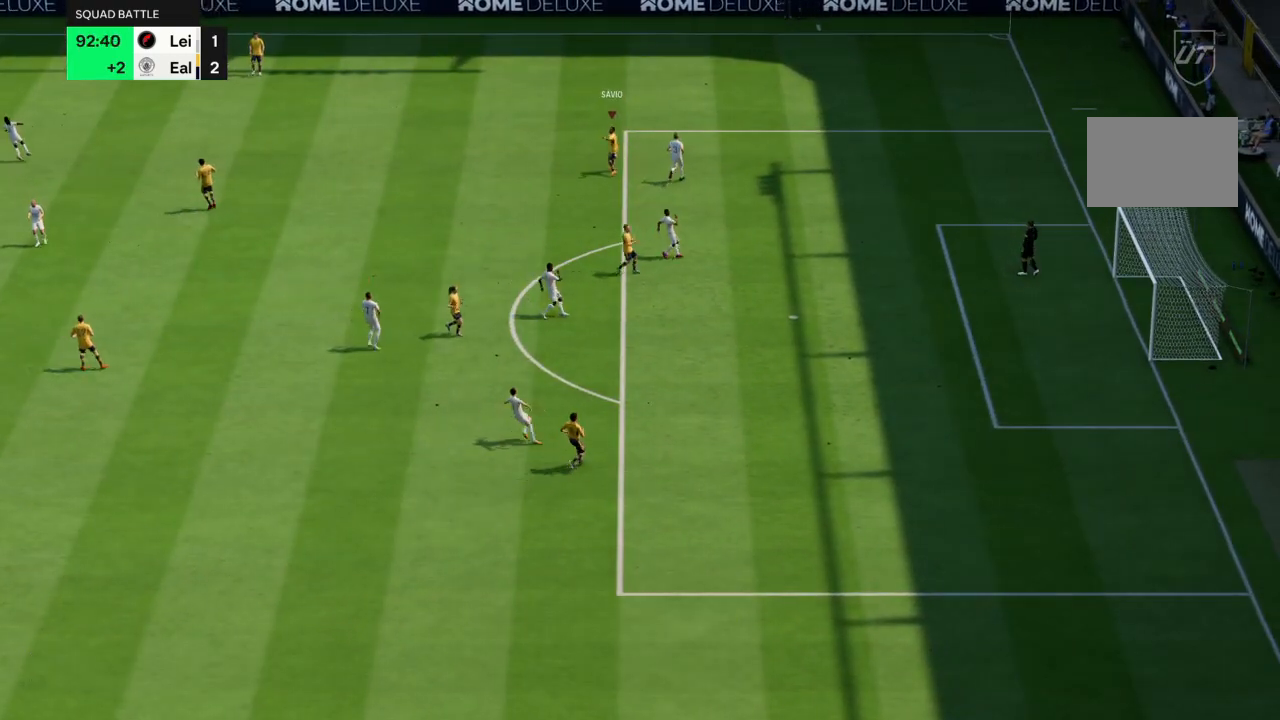
{"buttons": [], "left_stick": "left", "right_stick": "center", "events": []}
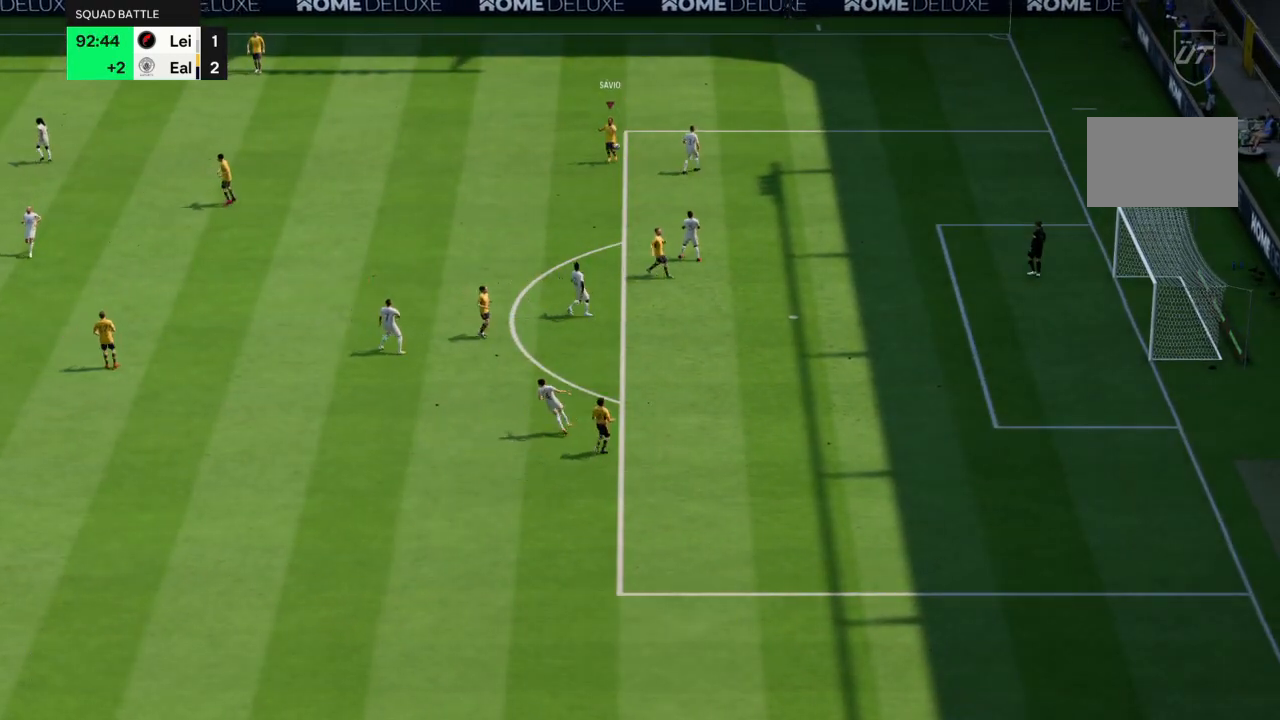
{"buttons": [], "left_stick": "center", "right_stick": "center", "events": [[66, "left_stick", "center"]]}
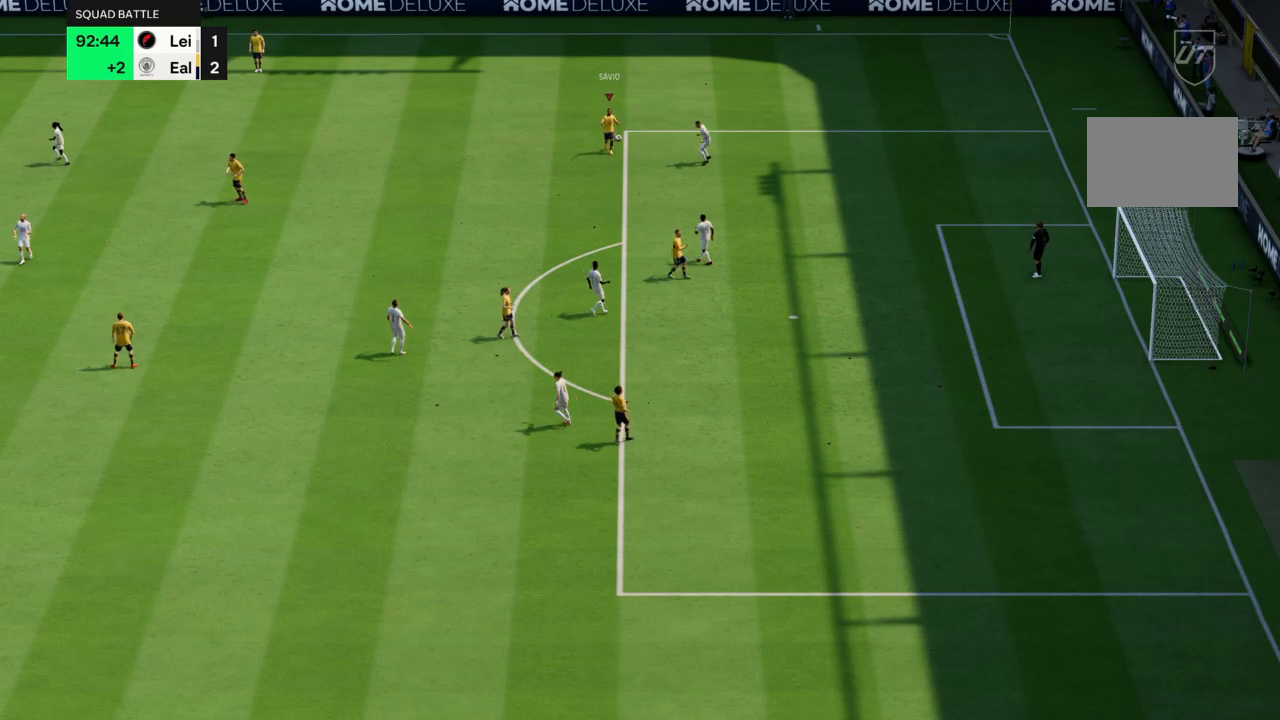
{"buttons": [], "left_stick": "center", "right_stick": "center", "events": []}
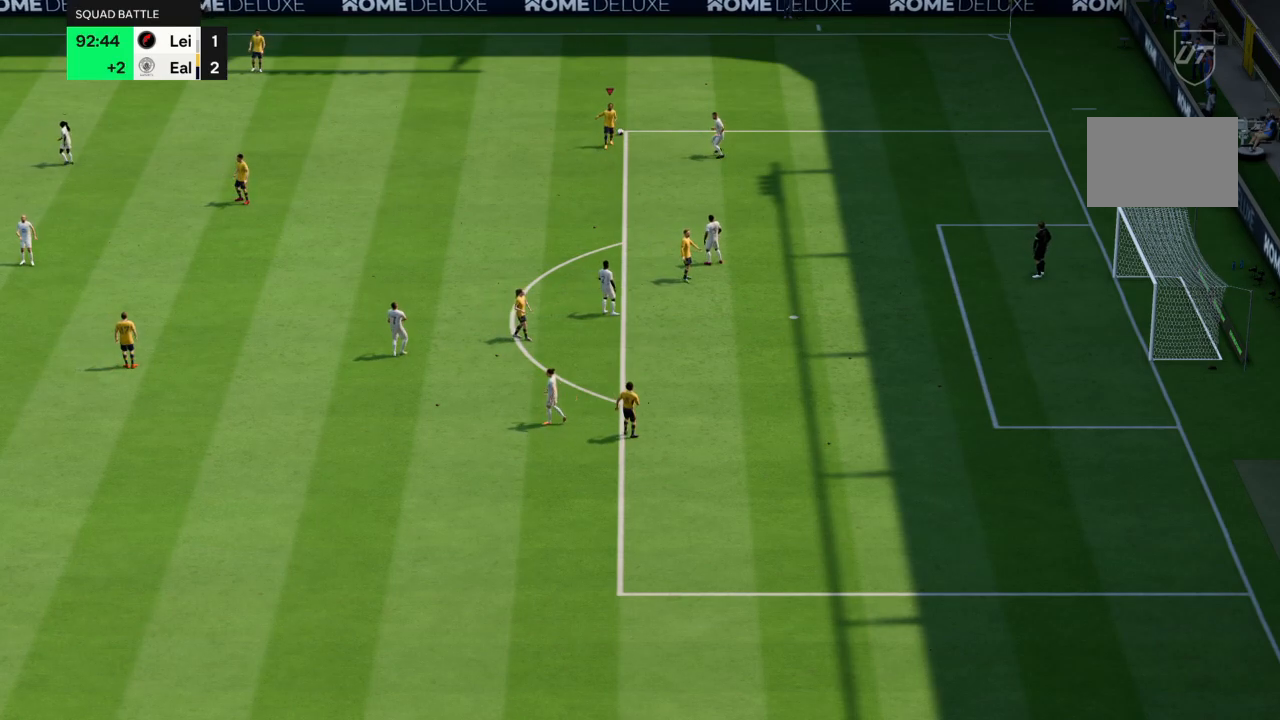
{"buttons": [], "left_stick": "center", "right_stick": "center", "events": []}
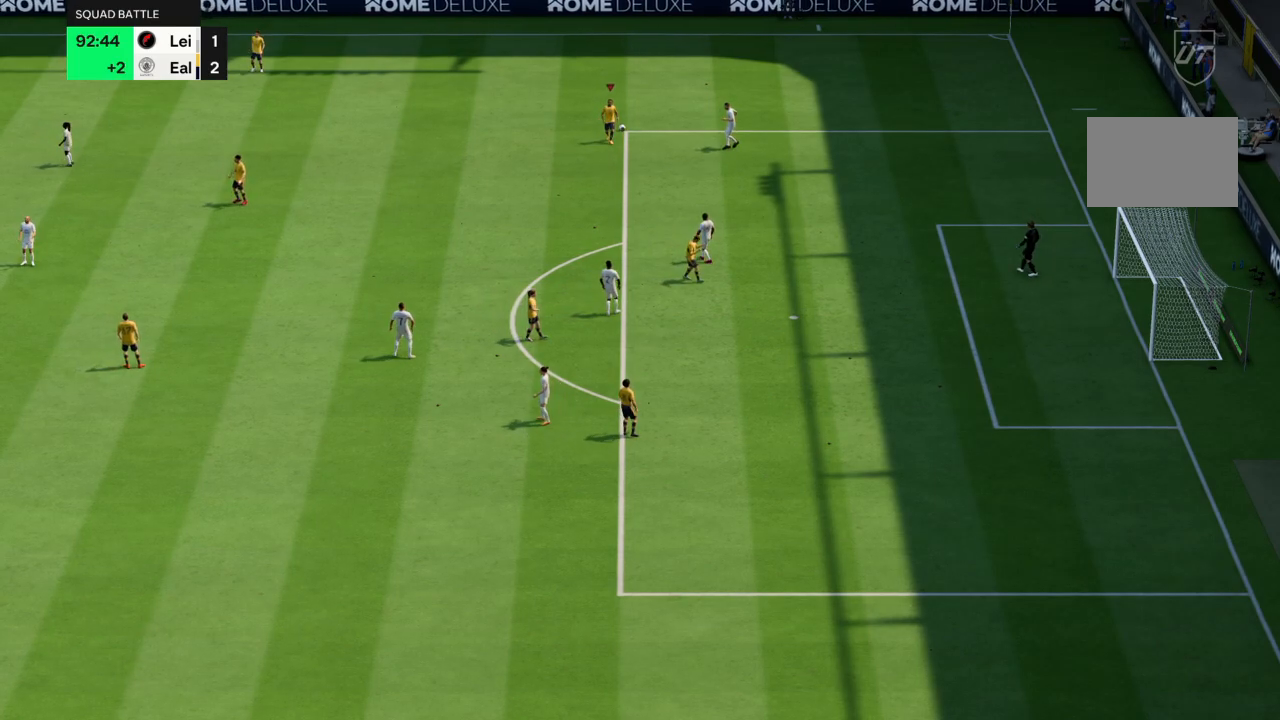
{"buttons": [], "left_stick": "center", "right_stick": "center", "events": [[134, "CROSS", "down"], [334, "CROSS", "up"]]}
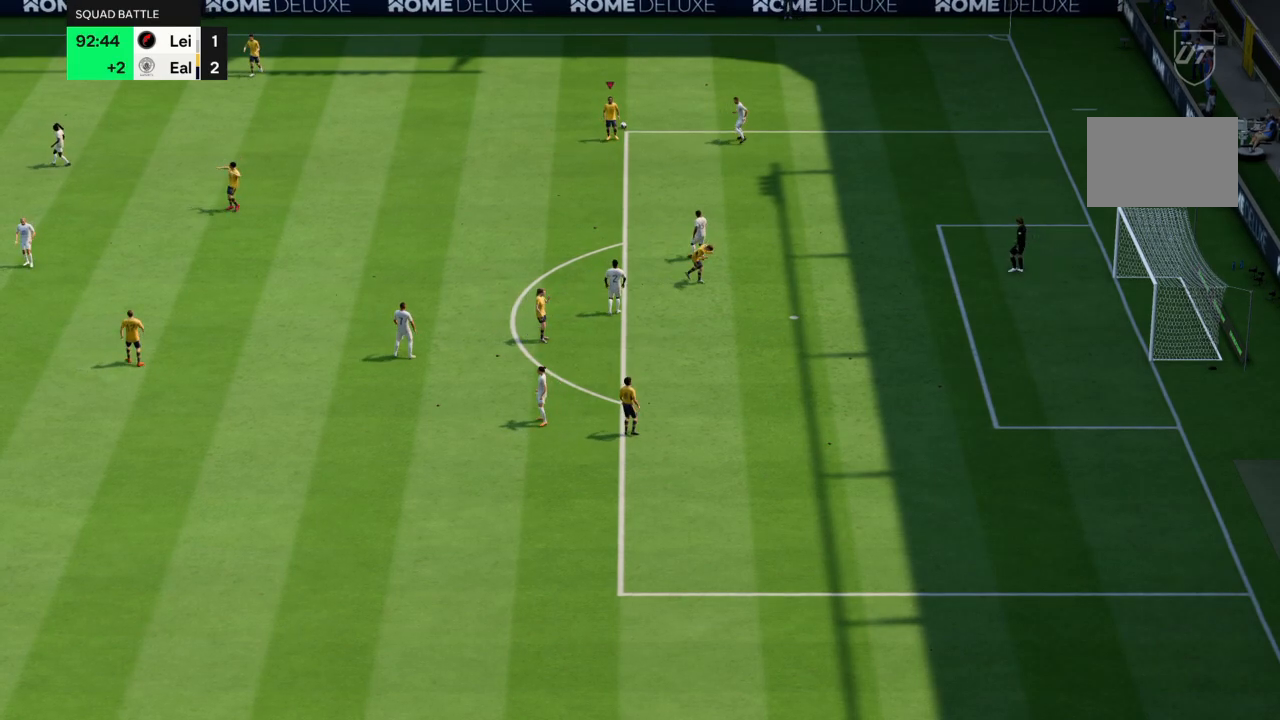
{"buttons": [], "left_stick": "center", "right_stick": "center", "events": []}
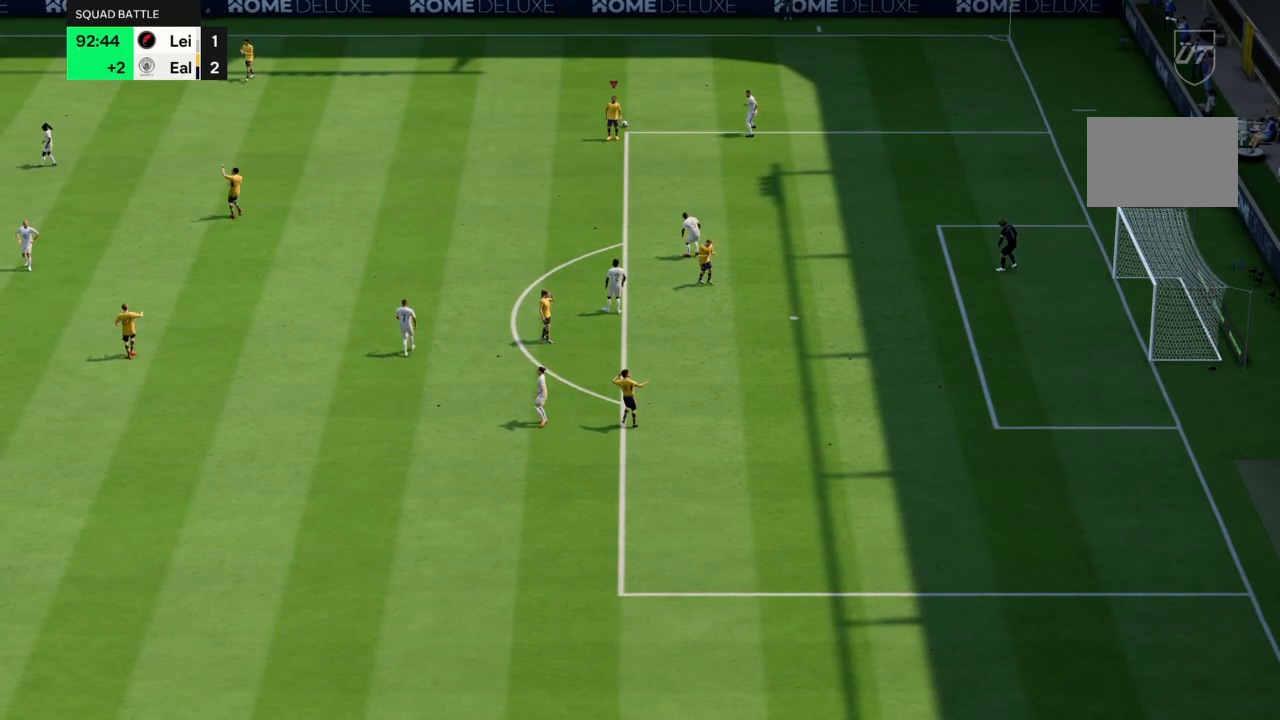
{"buttons": ["CROSS"], "left_stick": "center", "right_stick": "center", "events": [[400, "CROSS", "down"]]}